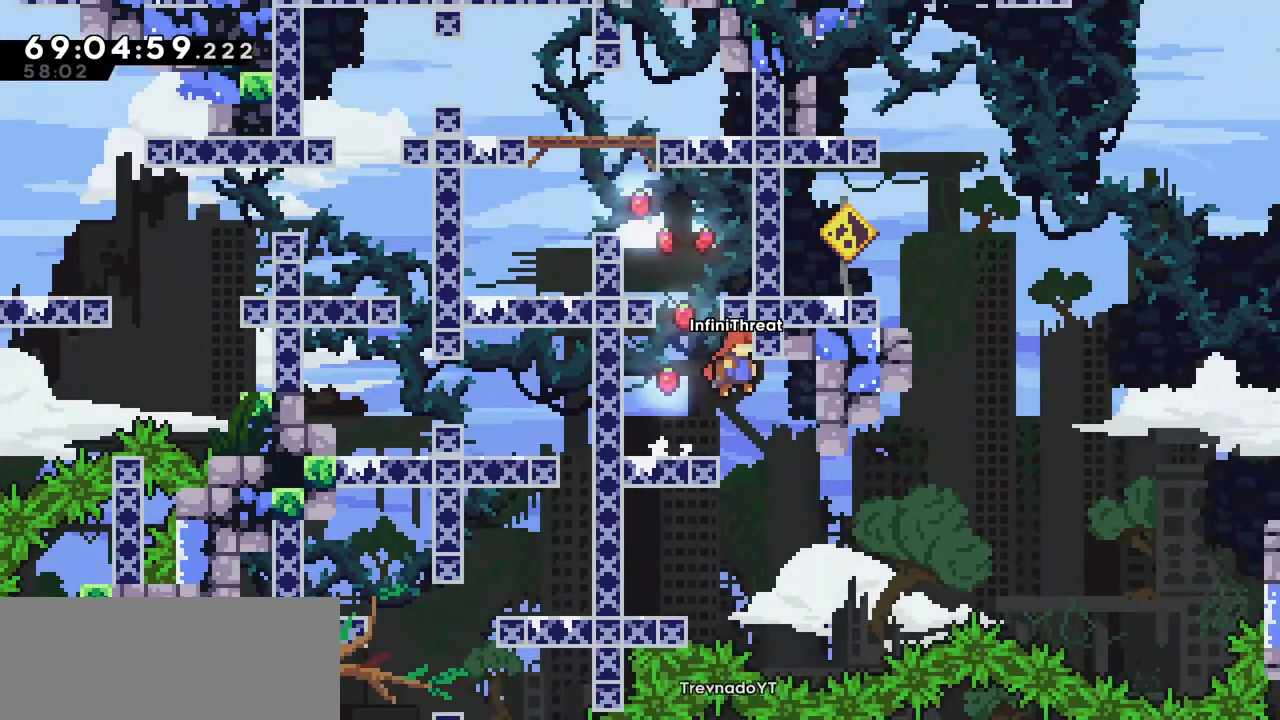
Gameplay with keyboard; each line is a JSON object with the keys held at the frame after it. "events" lists presses ("down") and releases ("up") of "dash", "demo", "down", "grab", "jump", "left", "right" and "up" between this image and that frame as [ms after this image, input, new state], when the widget could be followed in between. No other keys are recorded. Mouse input is not recorded. Key names are as the overlay labels them; some are game actions (e.g. jump) rather than physical keys.
{"keys": ["dash", "left"], "events": [[34, "right", "up"], [417, "dash", "down"], [417, "left", "down"]]}
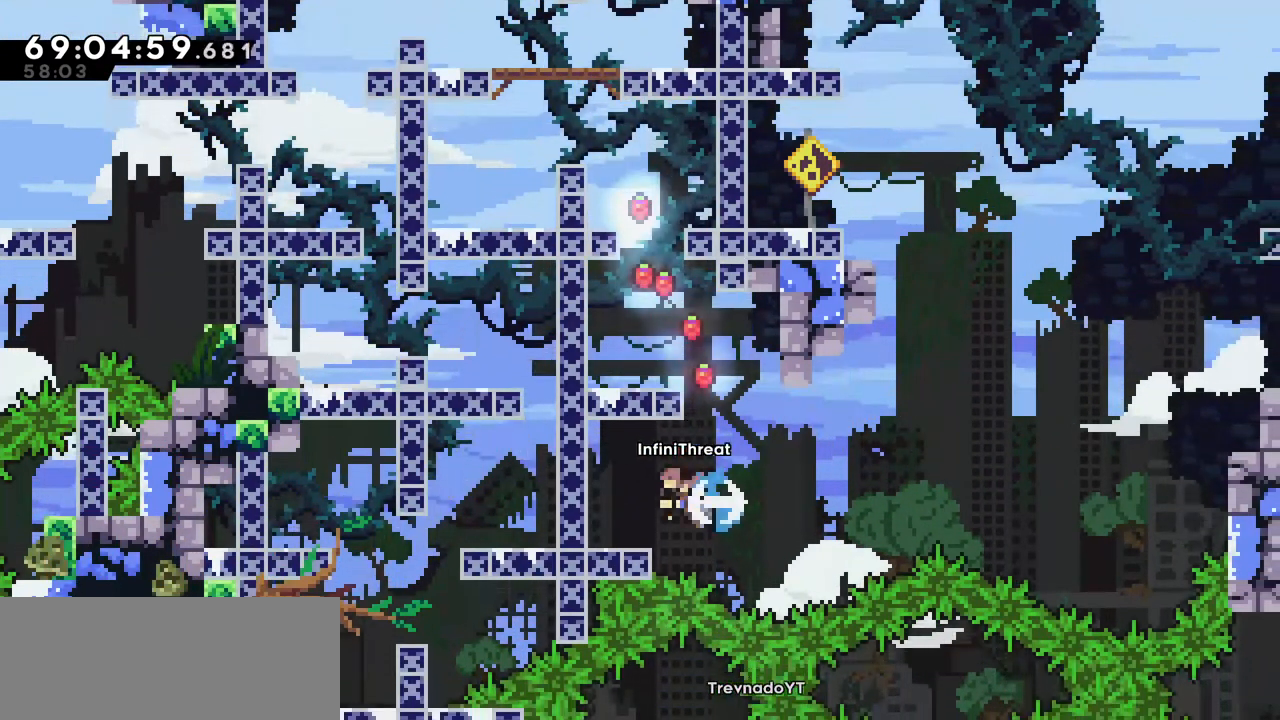
{"keys": [], "events": [[117, "dash", "up"], [200, "left", "up"]]}
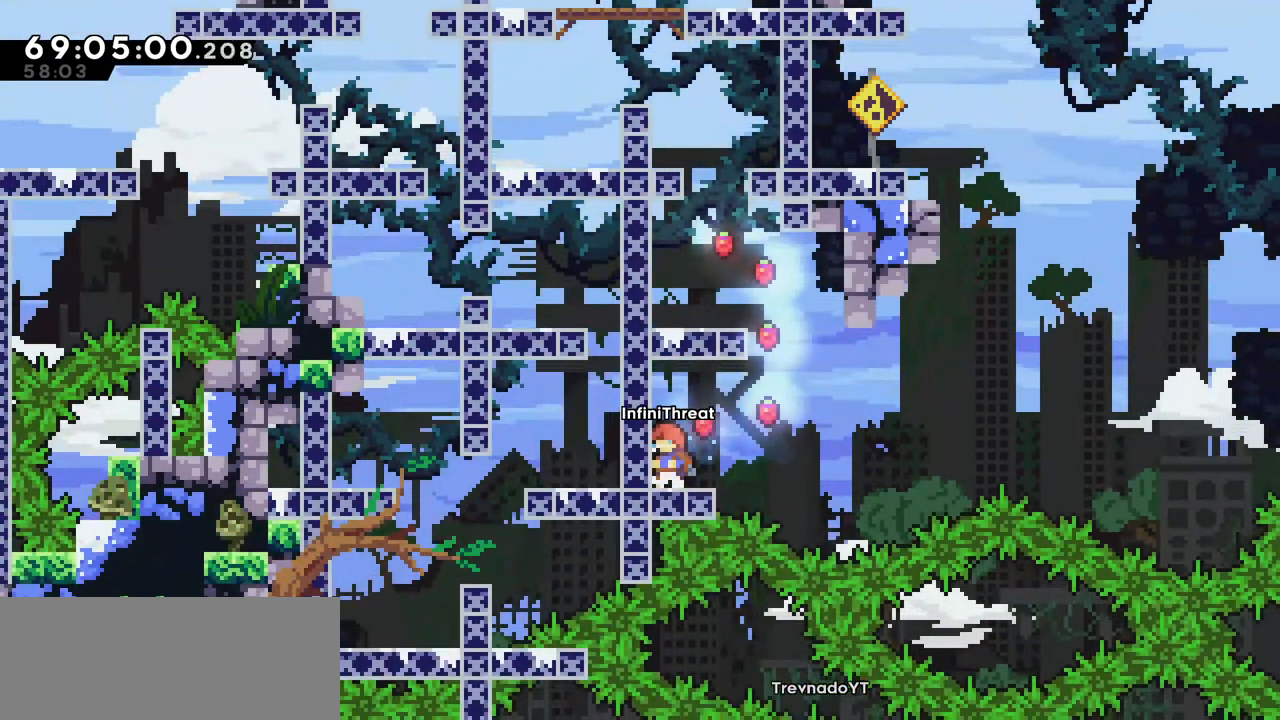
{"keys": ["dash", "down", "left"], "events": [[267, "right", "down"], [300, "right", "up"], [450, "down", "down"], [450, "left", "down"], [500, "dash", "down"]]}
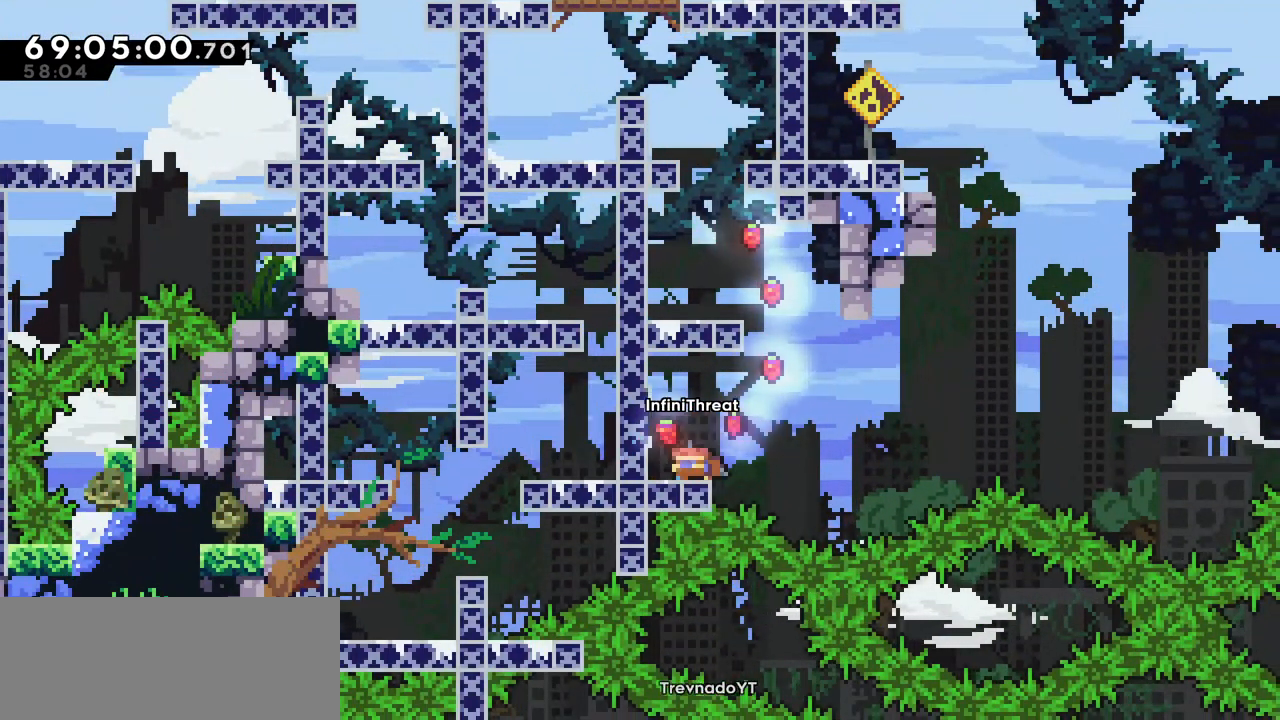
{"keys": ["jump", "right"], "events": [[134, "down", "up"], [134, "right", "down"], [184, "dash", "up"], [184, "jump", "down"], [184, "left", "up"]]}
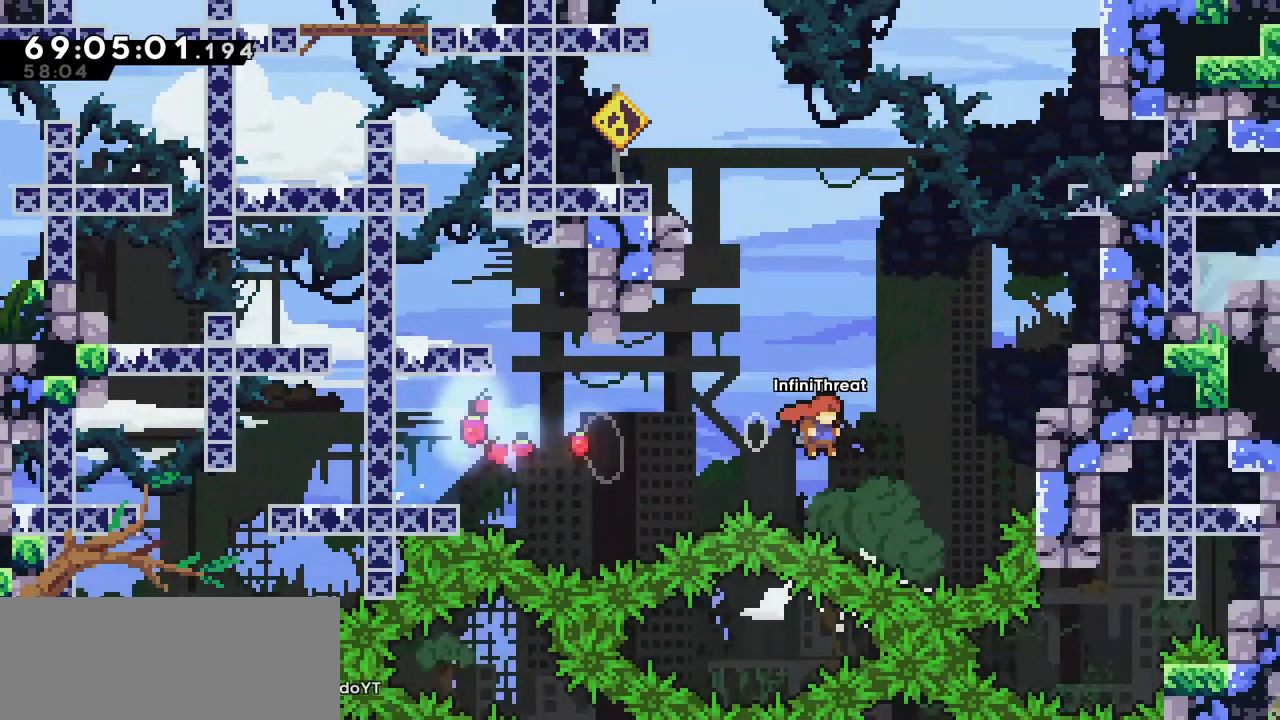
{"keys": ["right", "up"], "events": [[50, "up", "down"], [100, "dash", "down"], [100, "jump", "up"], [300, "dash", "up"]]}
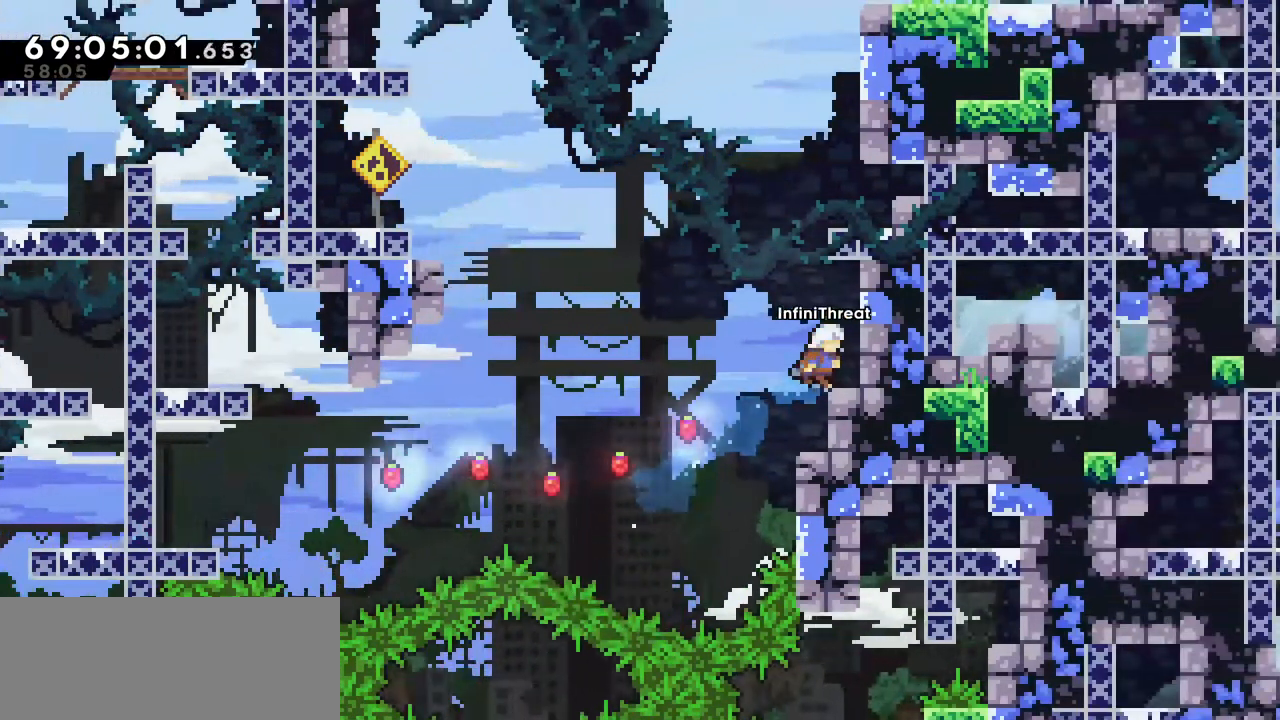
{"keys": [], "events": [[34, "right", "up"], [34, "up", "up"]]}
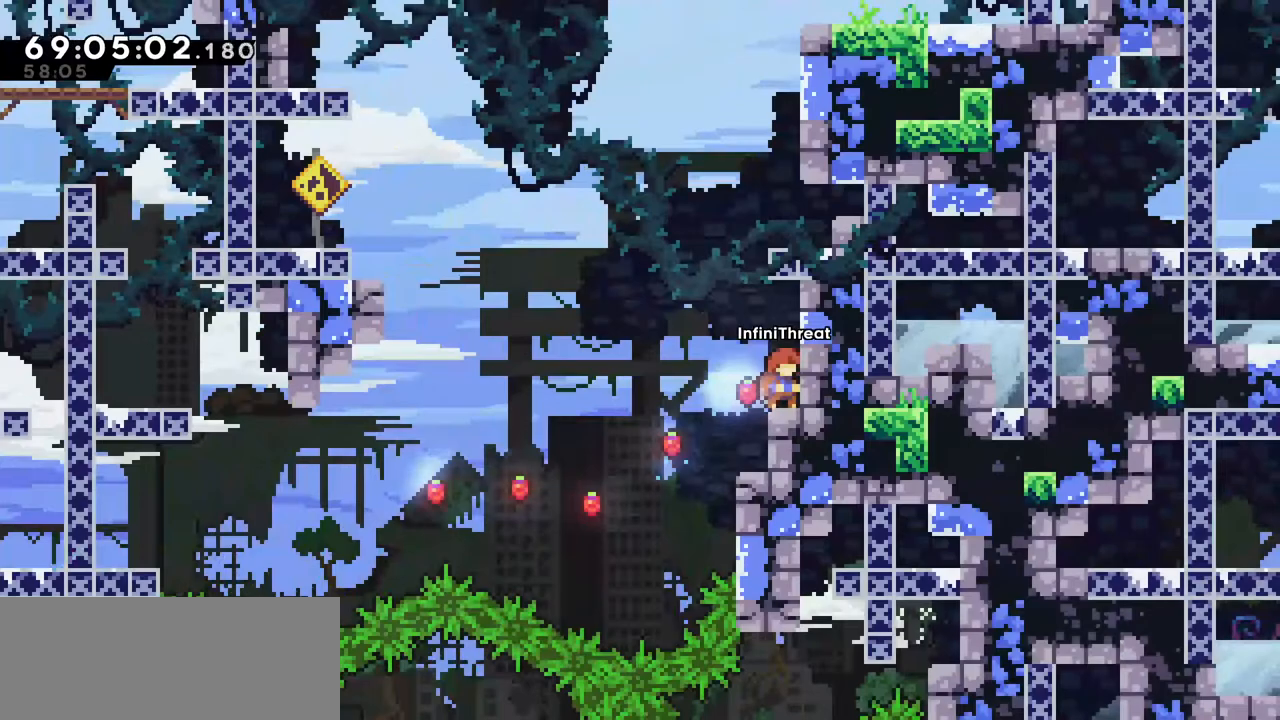
{"keys": ["jump", "left"], "events": [[134, "left", "down"], [184, "jump", "down"]]}
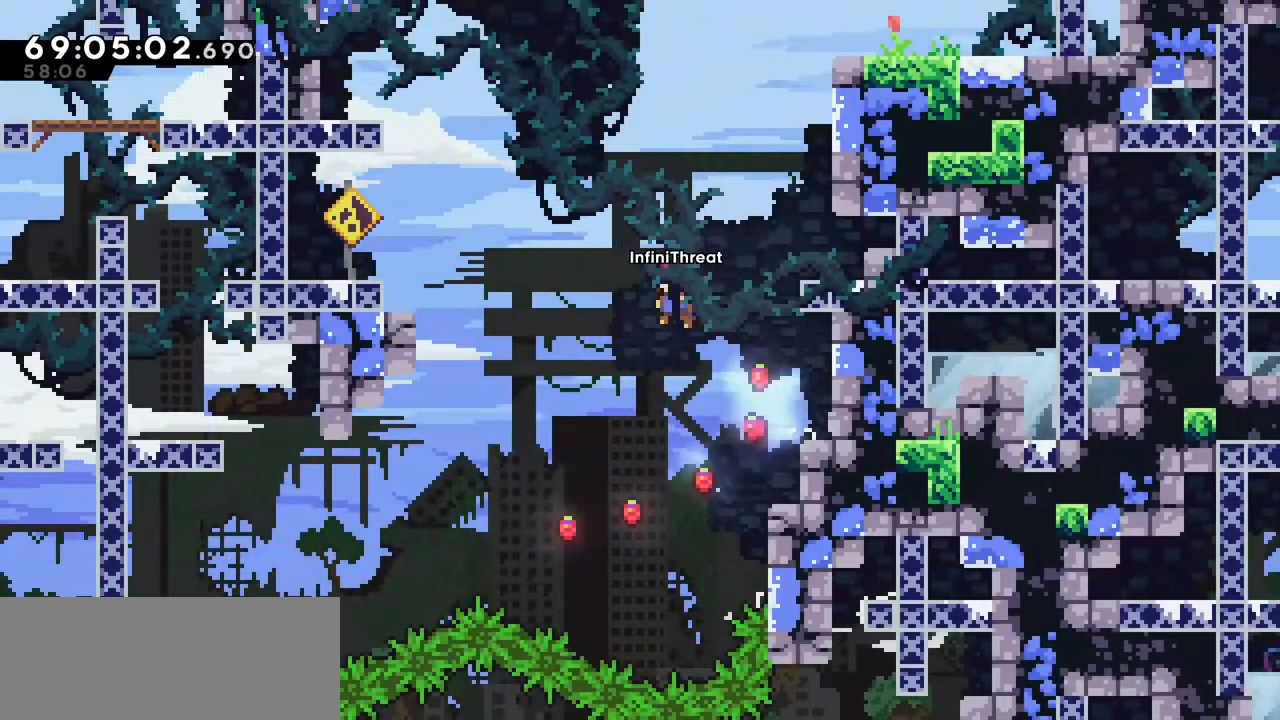
{"keys": ["jump", "left"], "events": []}
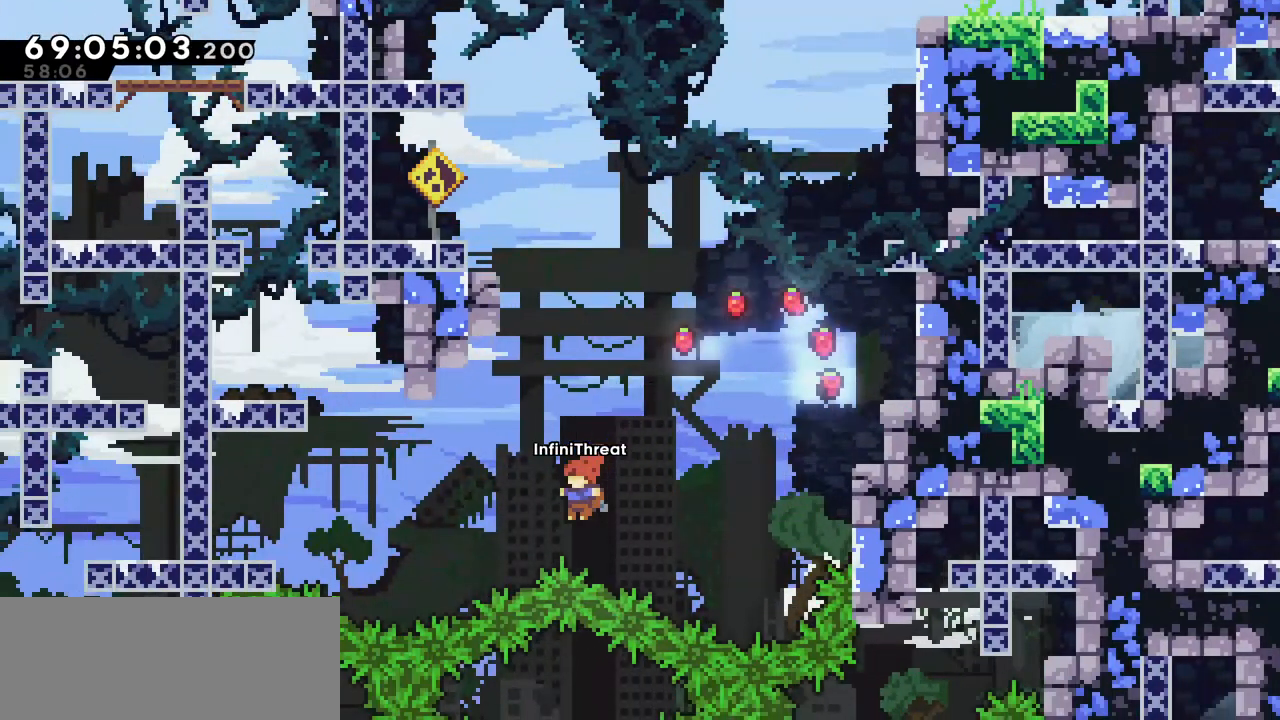
{"keys": ["grab", "left", "up"], "events": [[67, "dash", "down"], [67, "jump", "up"], [67, "up", "down"], [267, "dash", "up"], [367, "grab", "down"]]}
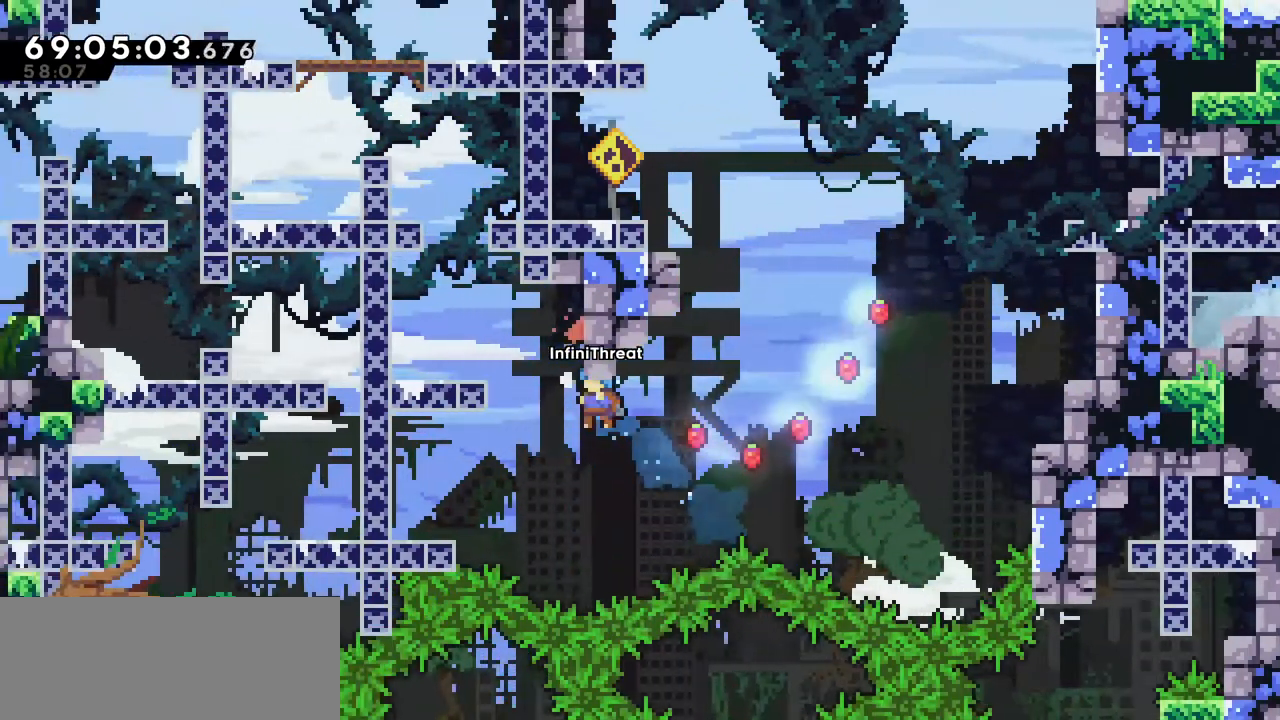
{"keys": ["grab"], "events": [[234, "grab", "up"], [284, "left", "up"], [284, "up", "up"], [450, "grab", "down"]]}
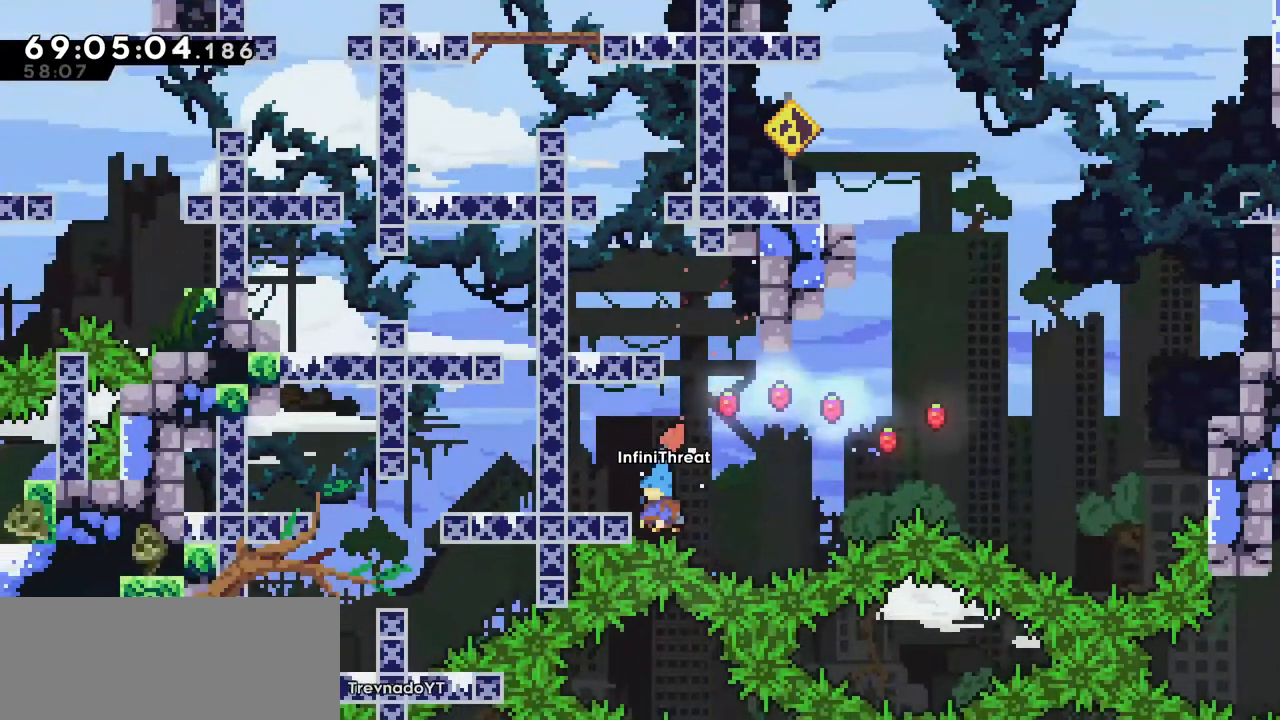
{"keys": ["grab", "left", "up"], "events": [[17, "left", "down"], [50, "up", "down"], [350, "up", "up"], [384, "left", "up"], [434, "left", "down"], [484, "up", "down"]]}
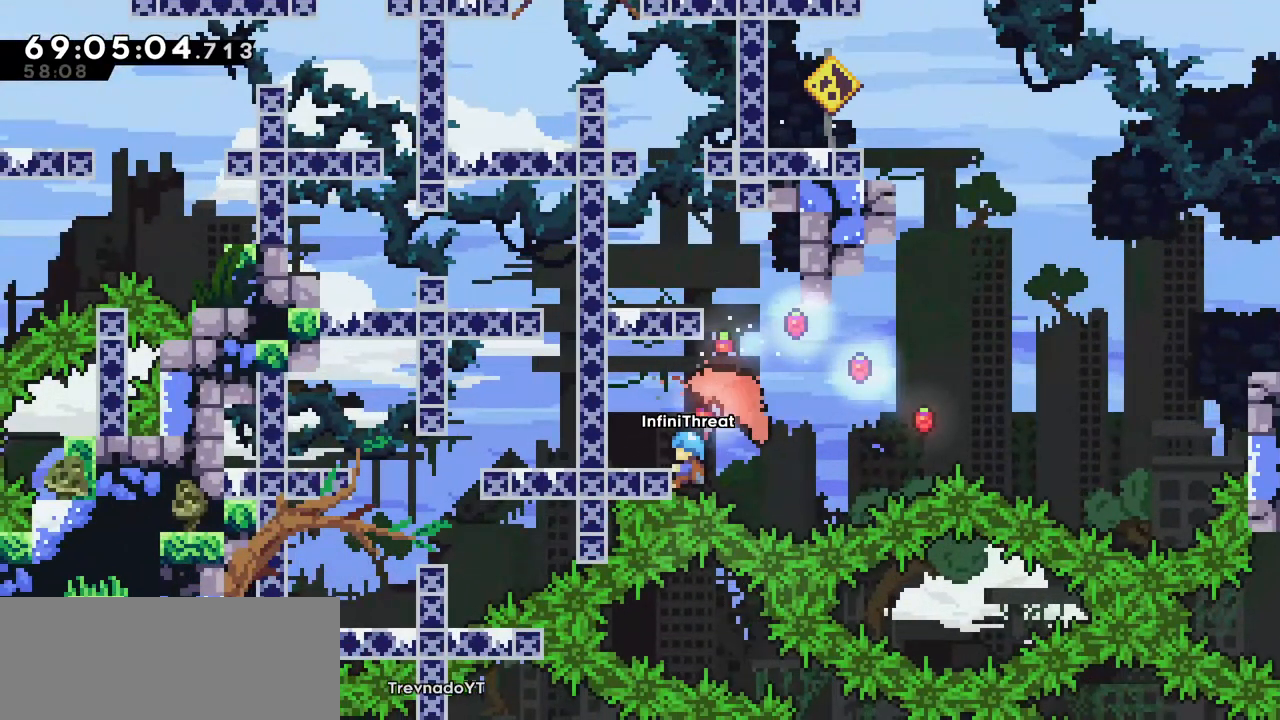
{"keys": ["grab", "left", "up"], "events": []}
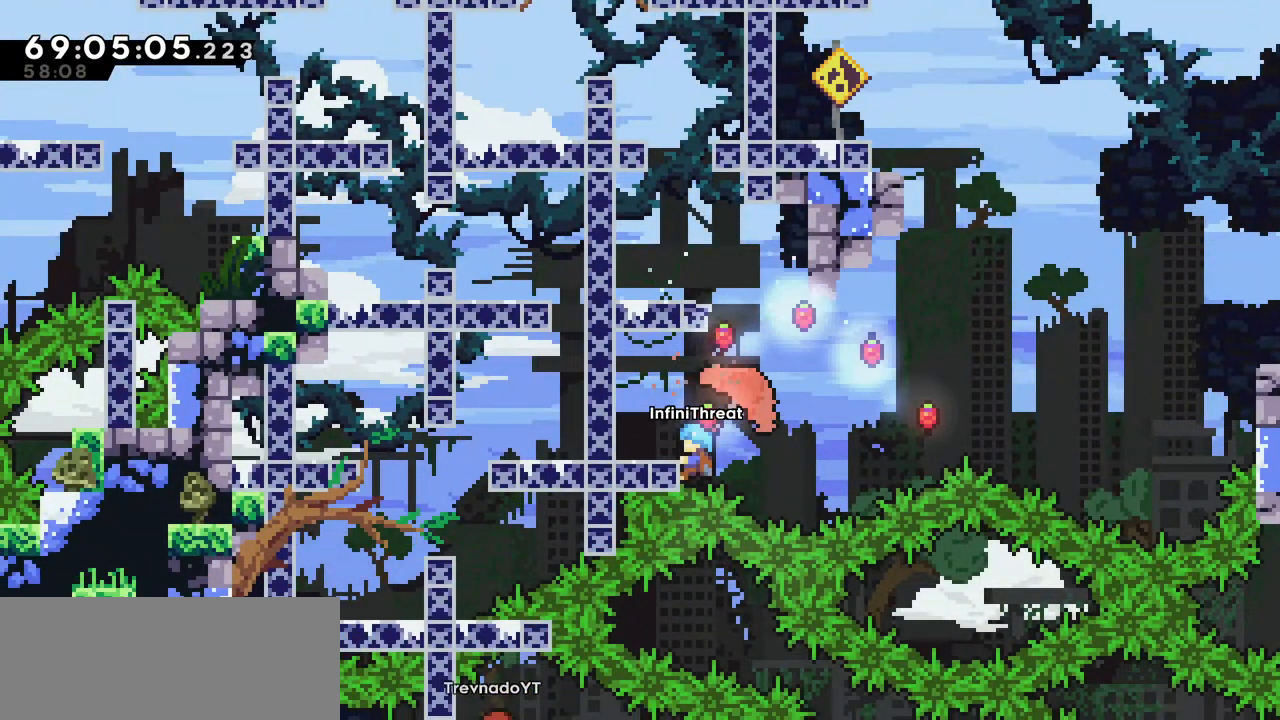
{"keys": [], "events": [[284, "jump", "down"], [317, "jump", "up"], [384, "grab", "up"], [417, "up", "up"], [467, "left", "up"]]}
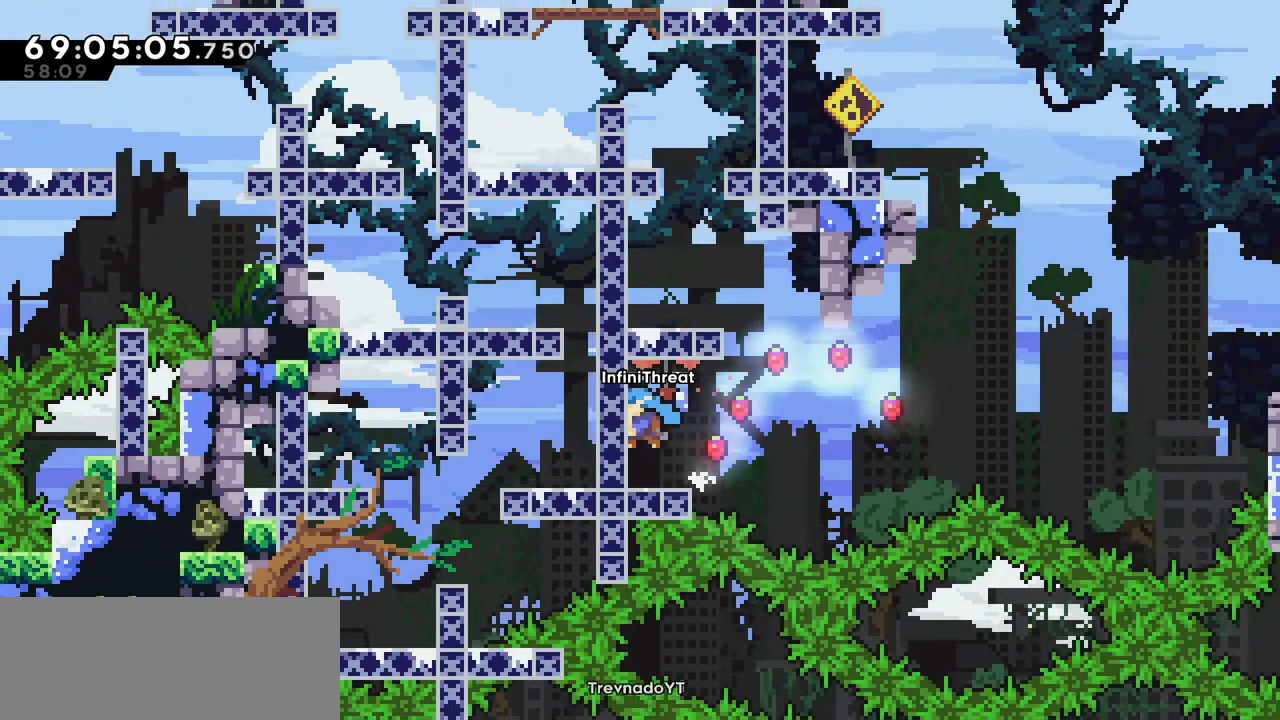
{"keys": ["dash", "up"], "events": [[200, "right", "down"], [250, "jump", "down"], [484, "dash", "down"], [484, "jump", "up"], [484, "right", "up"], [484, "up", "down"]]}
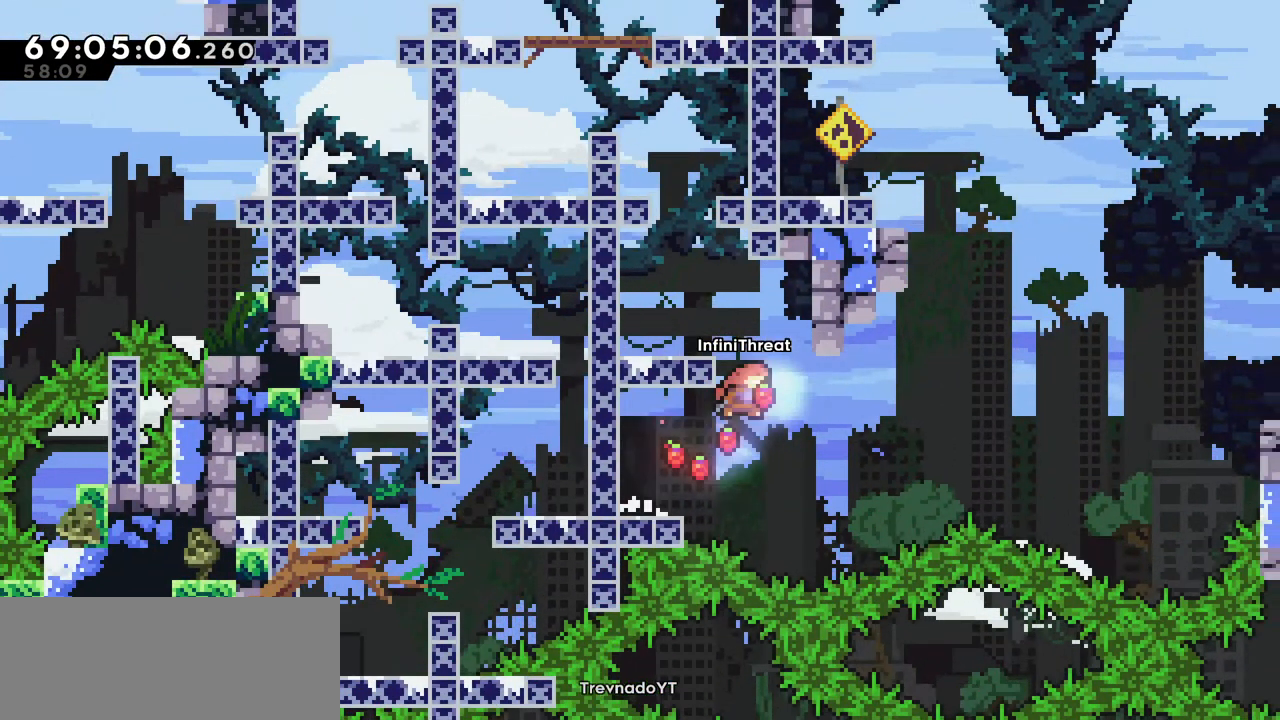
{"keys": [], "events": [[184, "left", "down"], [217, "grab", "down"], [267, "dash", "up"], [400, "grab", "up"], [500, "left", "up"], [500, "up", "up"]]}
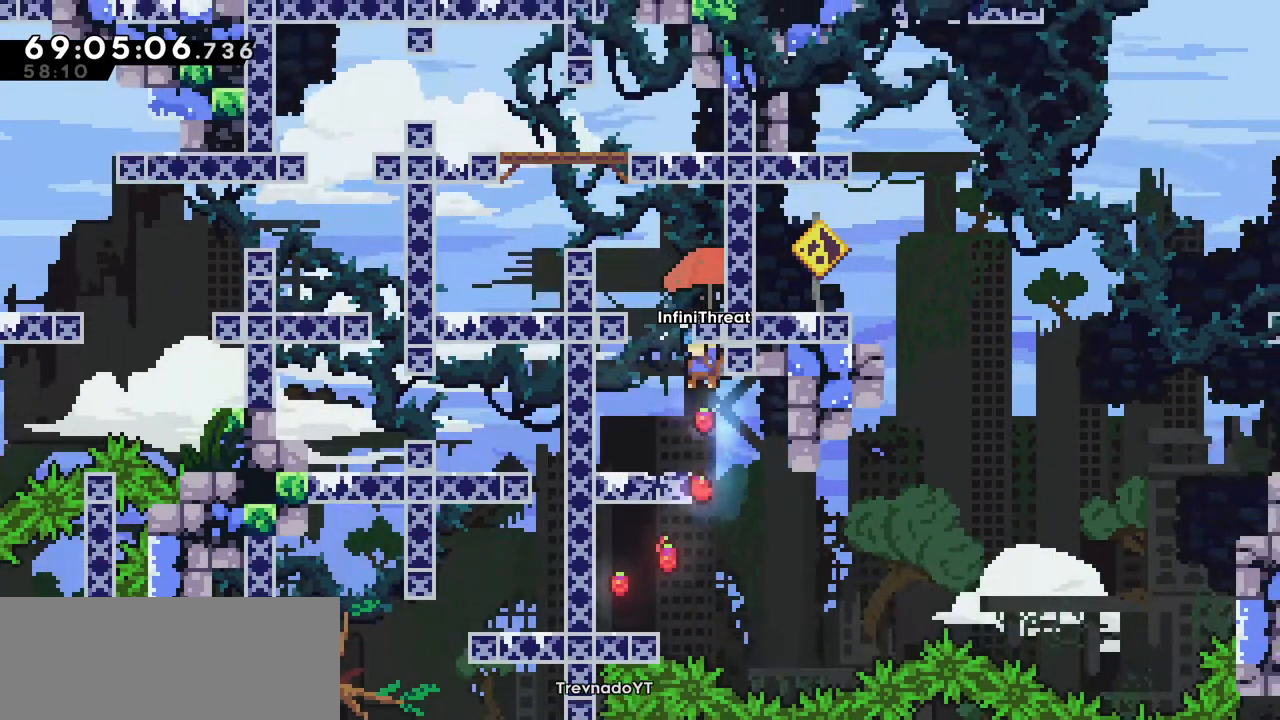
{"keys": [], "events": [[184, "left", "down"], [384, "left", "up"]]}
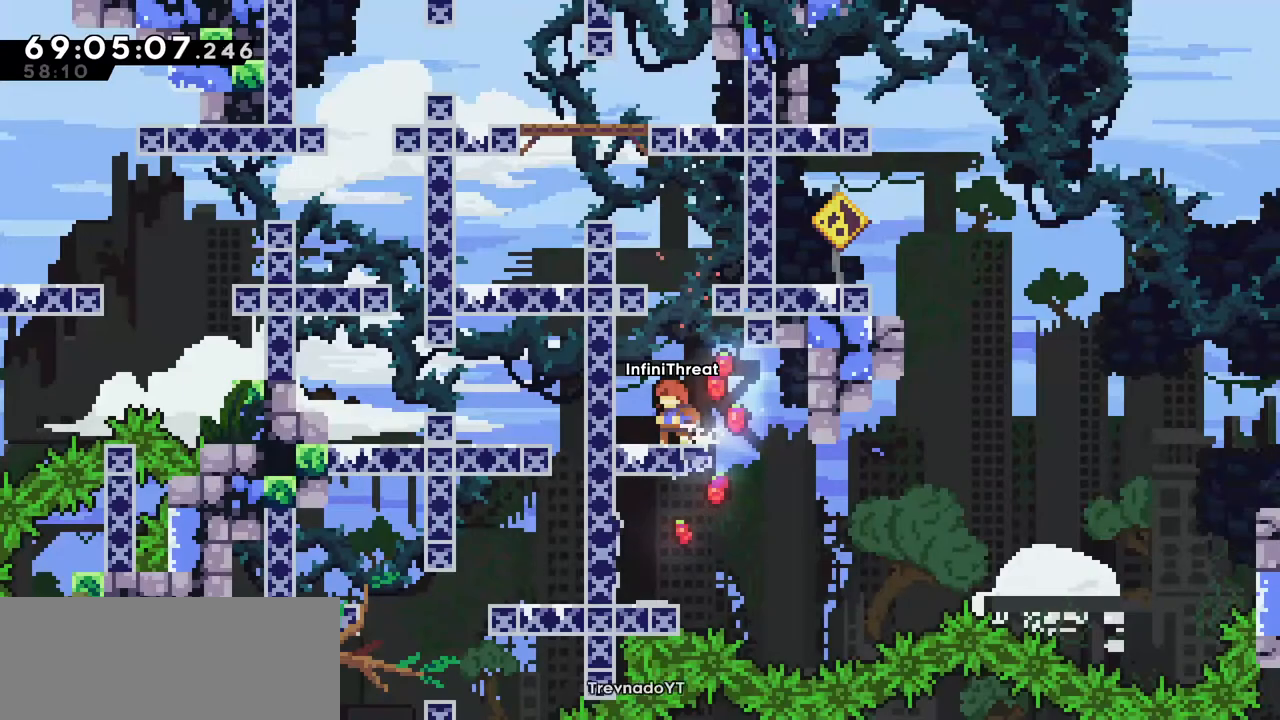
{"keys": ["left", "up"], "events": [[17, "jump", "down"], [100, "up", "down"], [200, "dash", "down"], [250, "jump", "up"], [334, "left", "down"], [434, "dash", "up"]]}
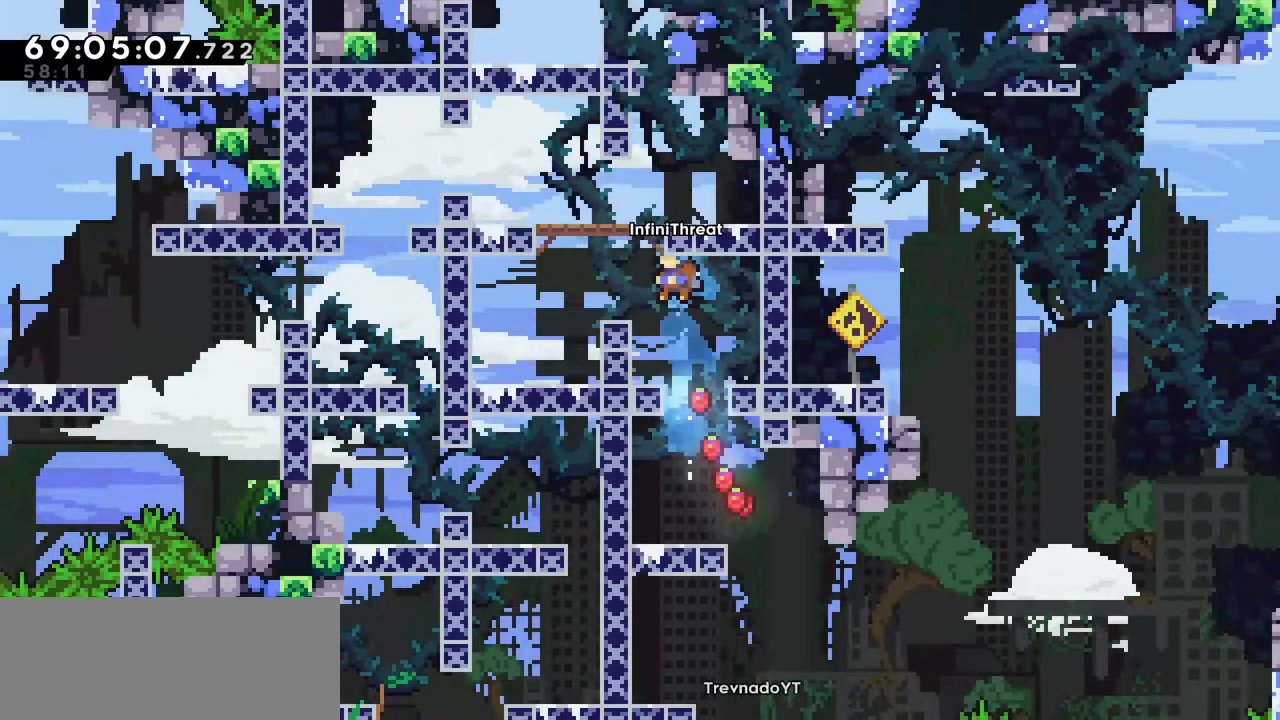
{"keys": ["jump"], "events": [[34, "up", "up"], [267, "left", "up"], [450, "jump", "down"]]}
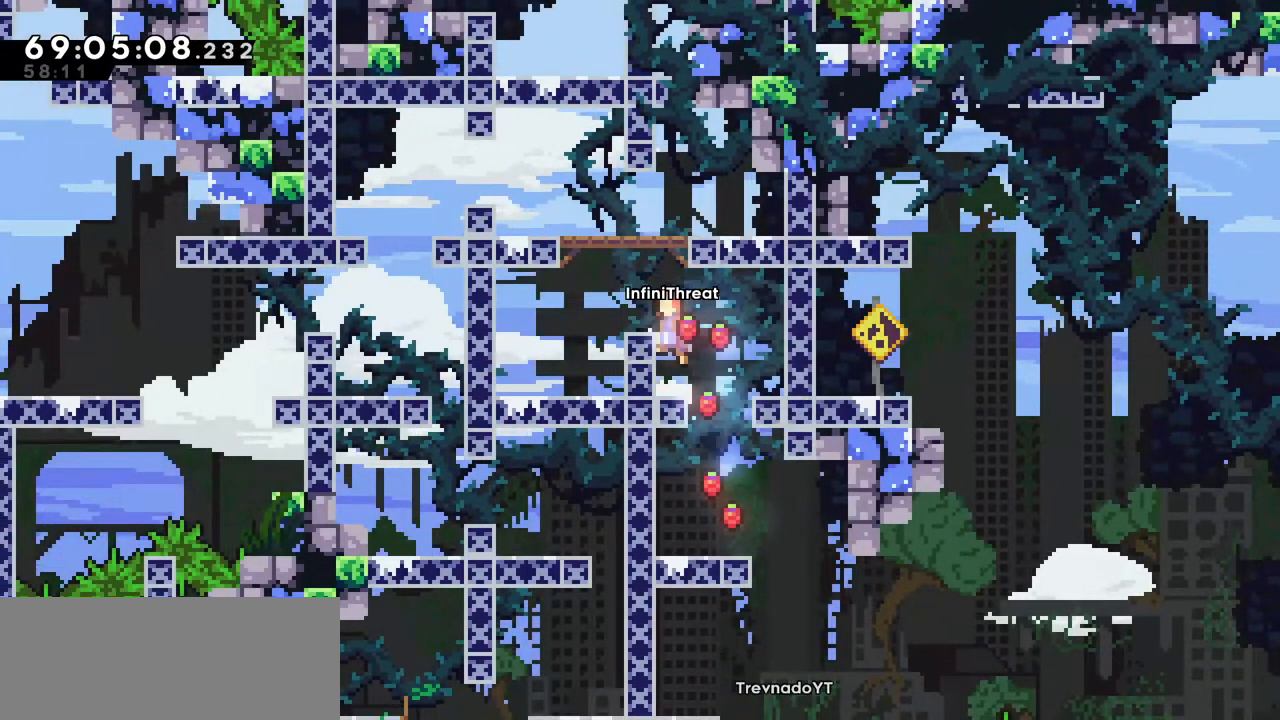
{"keys": ["jump", "left"], "events": [[100, "jump", "up"], [100, "left", "down"], [184, "left", "up"], [417, "jump", "down"], [467, "left", "down"]]}
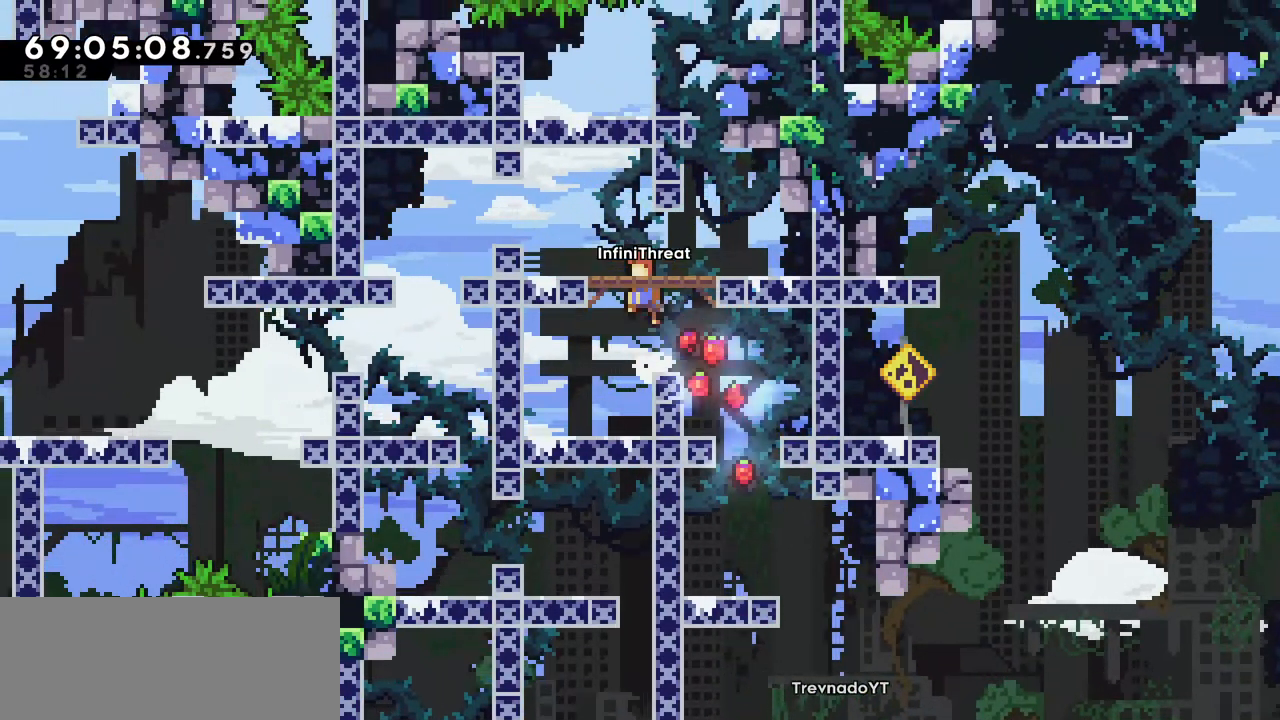
{"keys": [], "events": [[200, "jump", "up"], [300, "left", "up"]]}
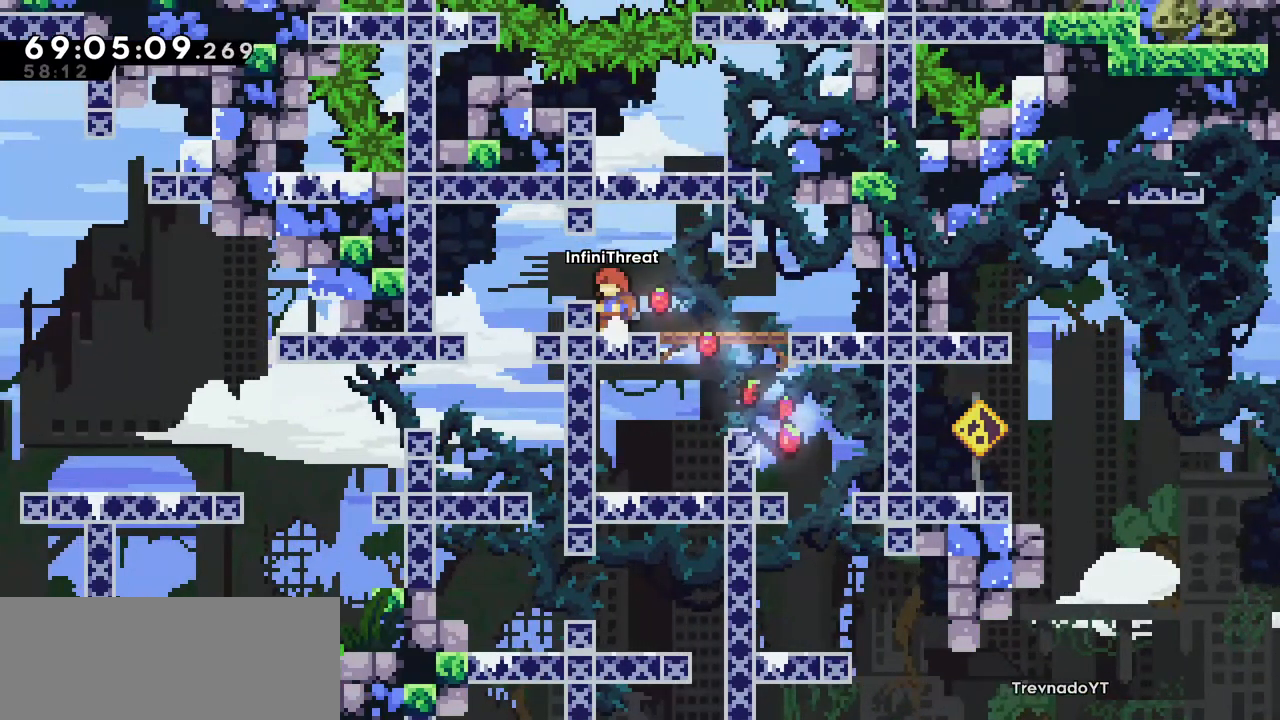
{"keys": [], "events": []}
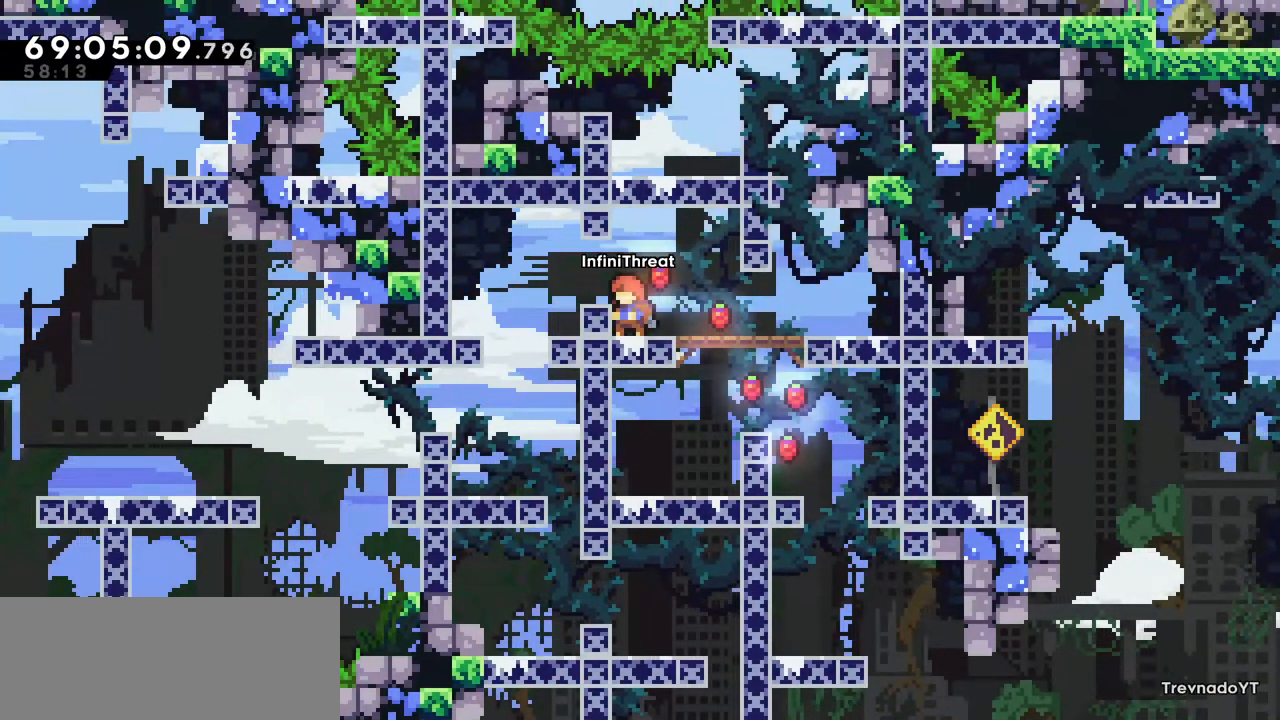
{"keys": [], "events": []}
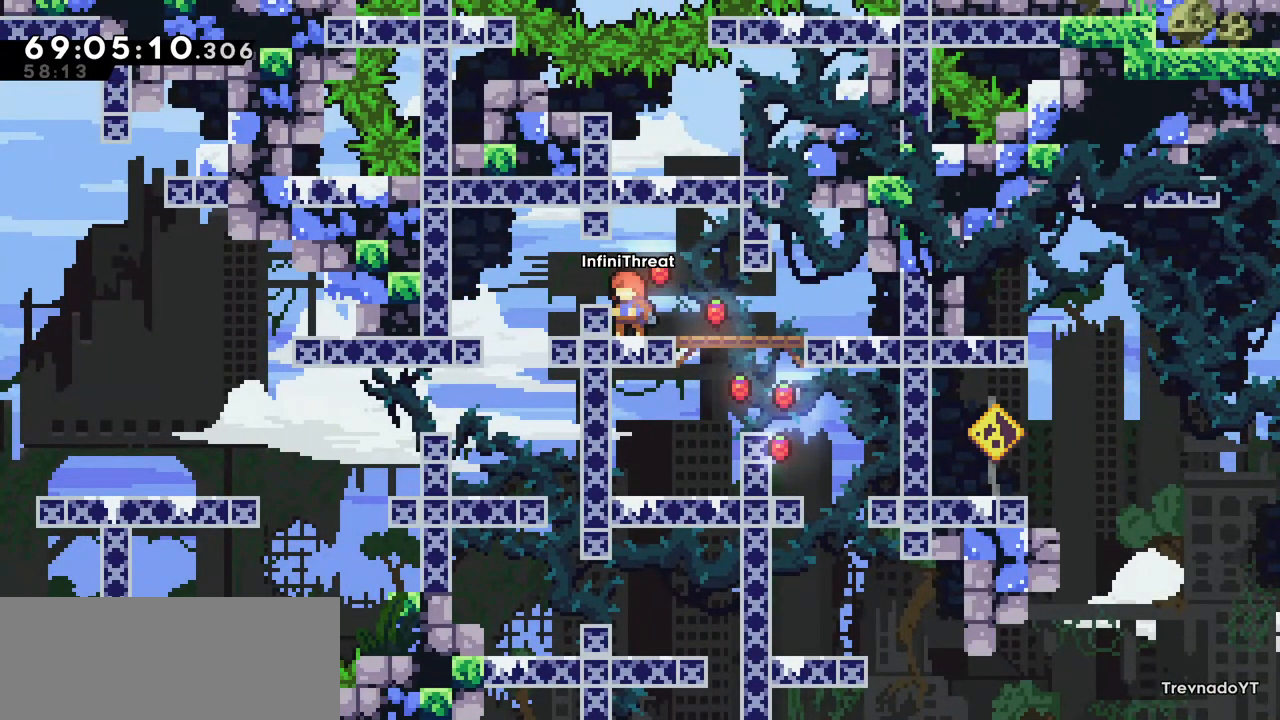
{"keys": ["left"], "events": [[300, "left", "down"]]}
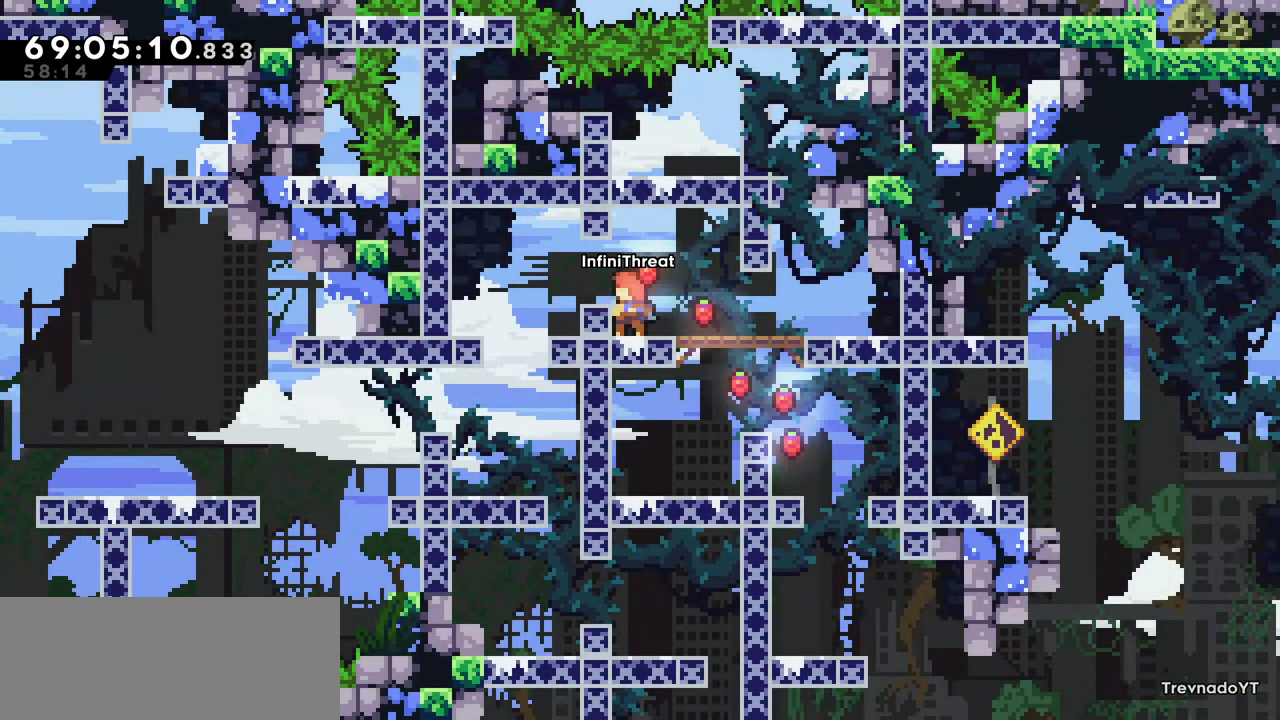
{"keys": ["left"], "events": [[34, "left", "up"], [267, "jump", "down"], [300, "left", "down"], [400, "jump", "up"]]}
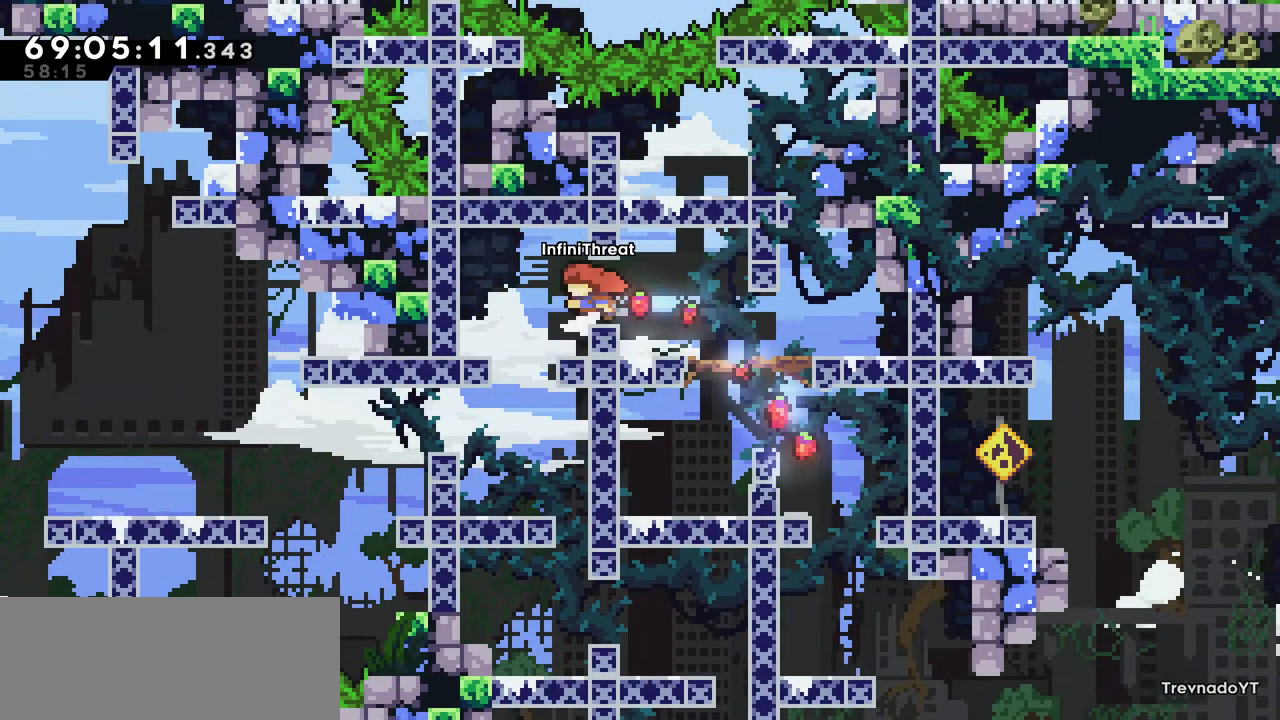
{"keys": [], "events": [[184, "left", "up"]]}
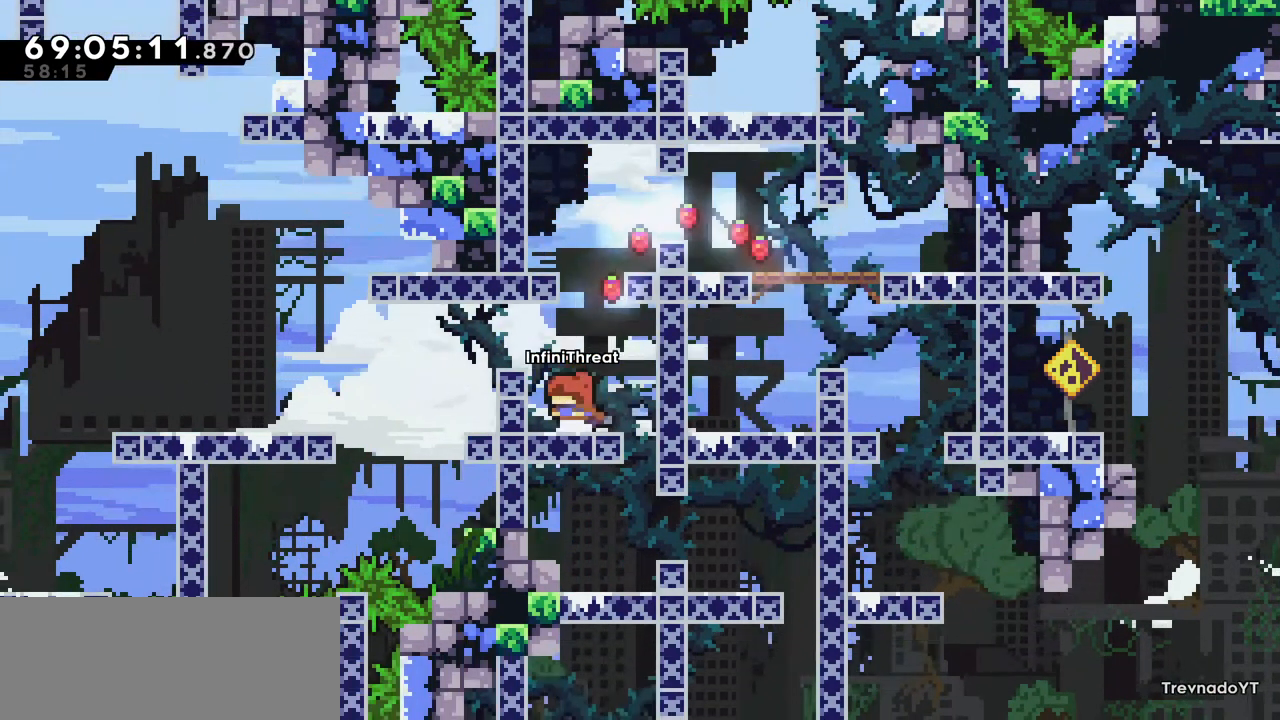
{"keys": [], "events": [[17, "left", "down"], [67, "jump", "down"], [200, "jump", "up"], [300, "left", "up"]]}
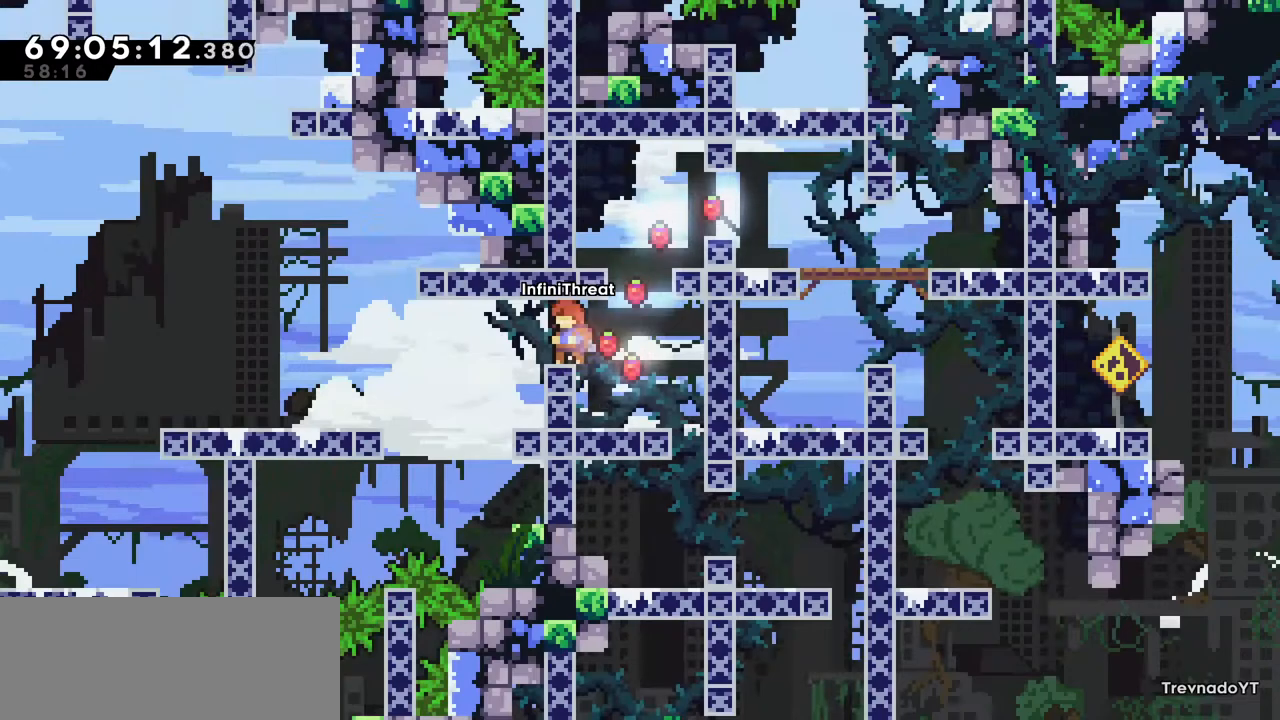
{"keys": ["dash", "left"], "events": [[134, "left", "down"], [317, "jump", "down"], [350, "jump", "up"], [450, "dash", "down"]]}
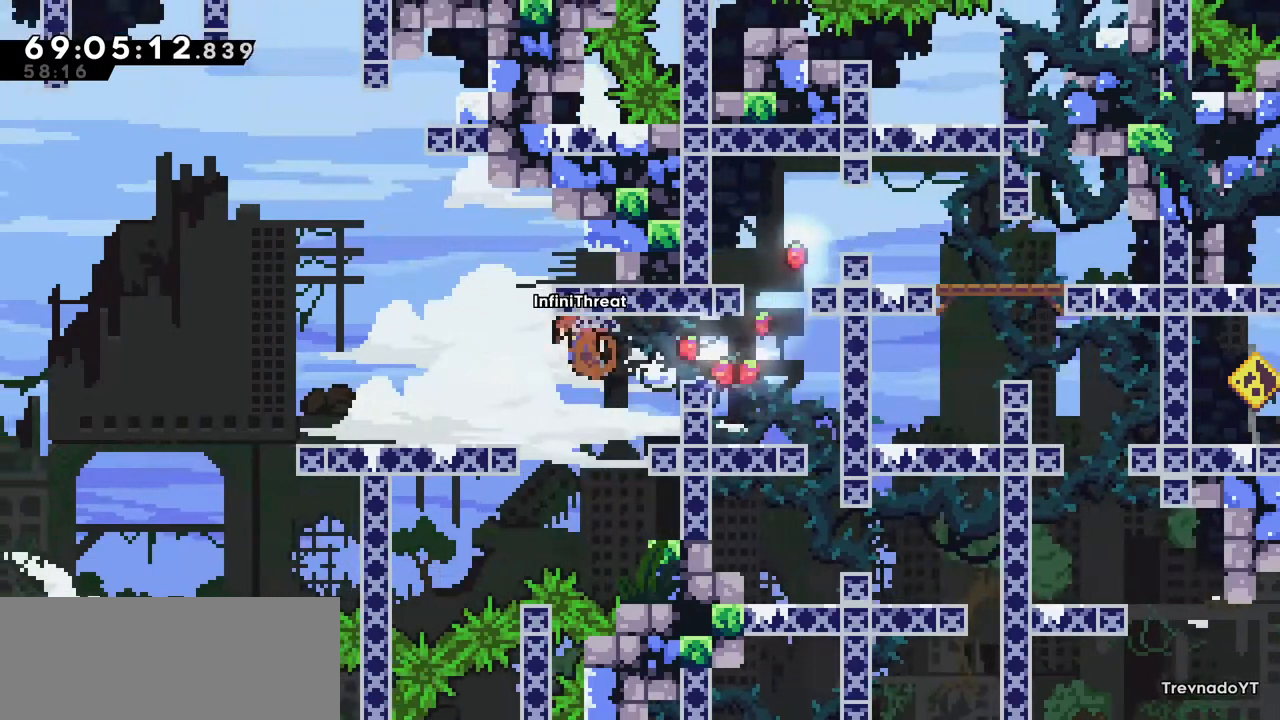
{"keys": ["left"], "events": [[50, "dash", "up"], [84, "left", "up"], [317, "left", "down"]]}
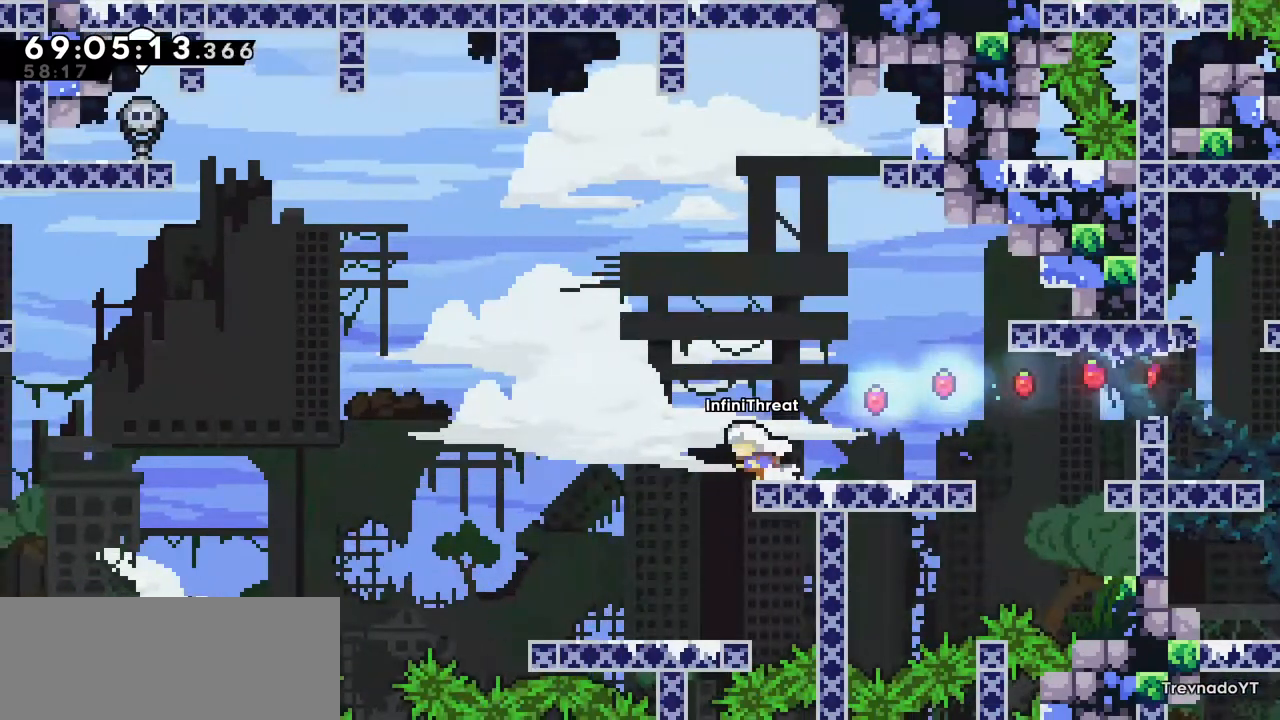
{"keys": [], "events": [[150, "left", "up"], [334, "left", "down"], [484, "left", "up"]]}